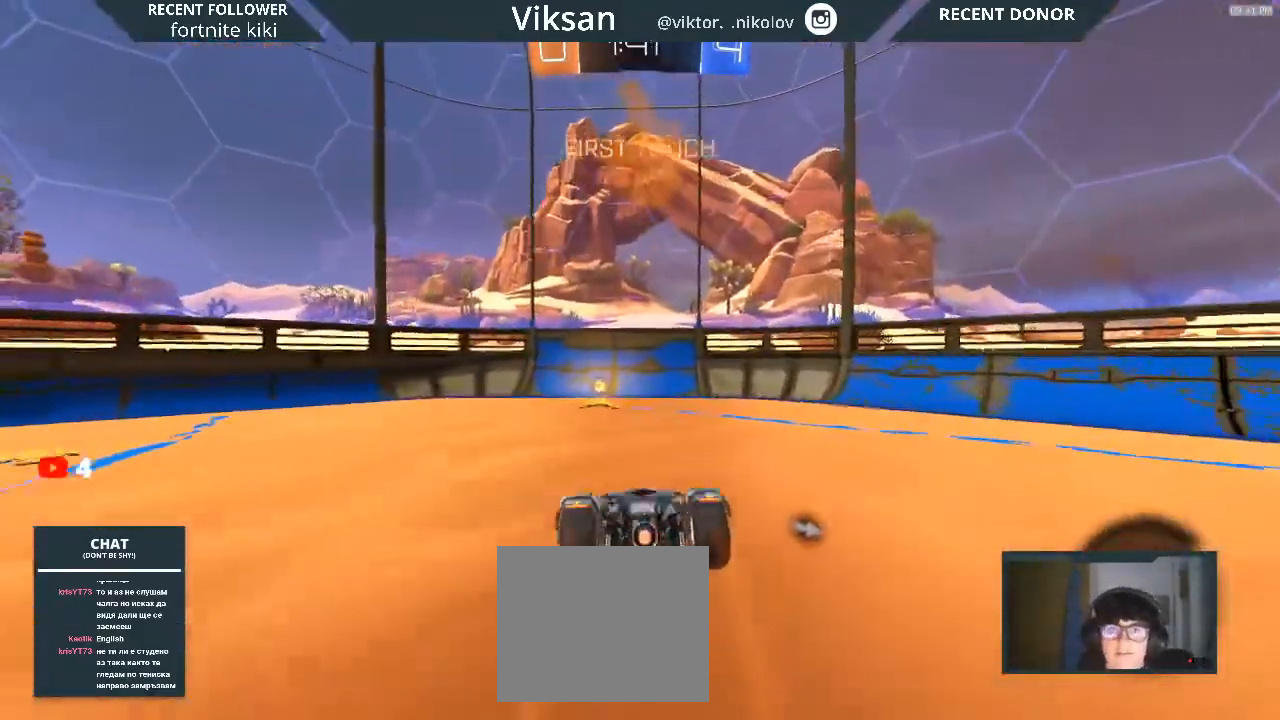
Gameplay with a controller (PlayStation layout); each line is a JSON object with the inputs held at the frame after it (dt_ms = milliseconds from this image to that frame). "events" lists button and stick changes between this image and that frame as [ms after this image, input, new state], when the widget could be followed in between.
{"dt_ms": 500, "buttons": ["TRIANGLE", "R2"], "left_stick": "center", "right_stick": "center", "events": [[133, "CROSS", "up"], [200, "CROSS", "down"], [317, "CROSS", "up"], [317, "left_stick", "center"], [433, "TRIANGLE", "down"]]}
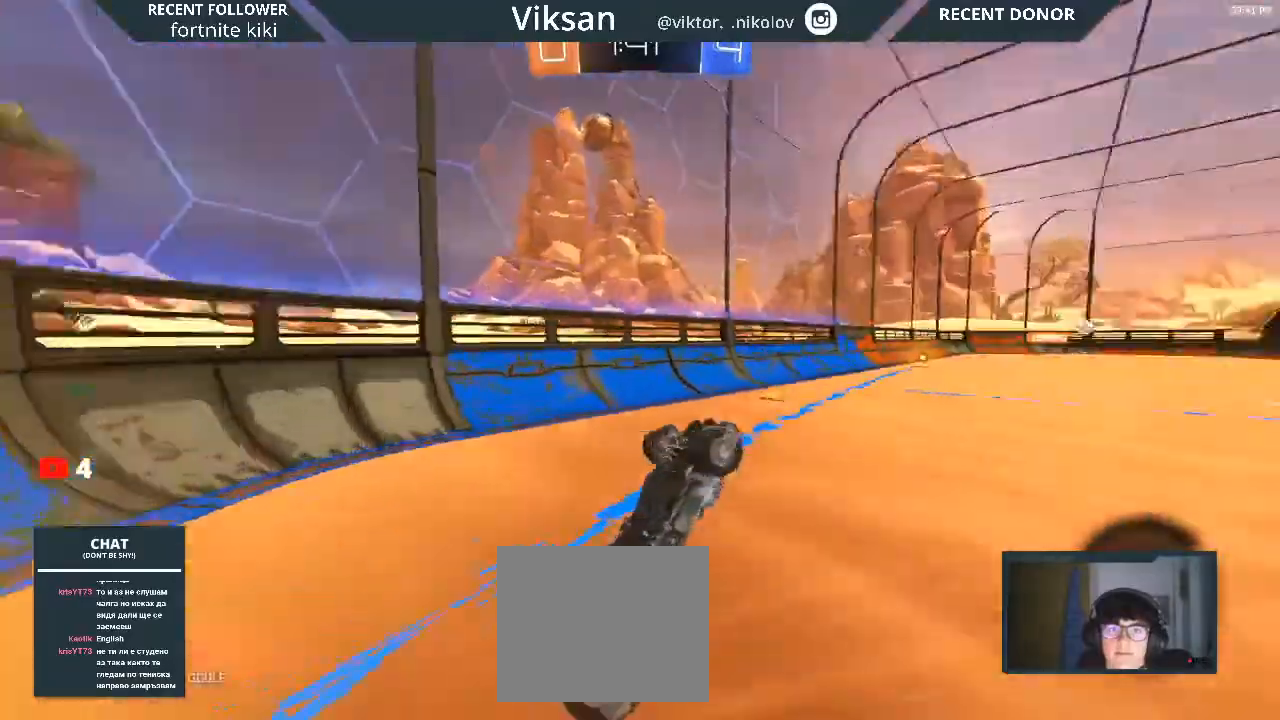
{"dt_ms": 500, "buttons": ["R2"], "left_stick": "down-right", "right_stick": "center"}
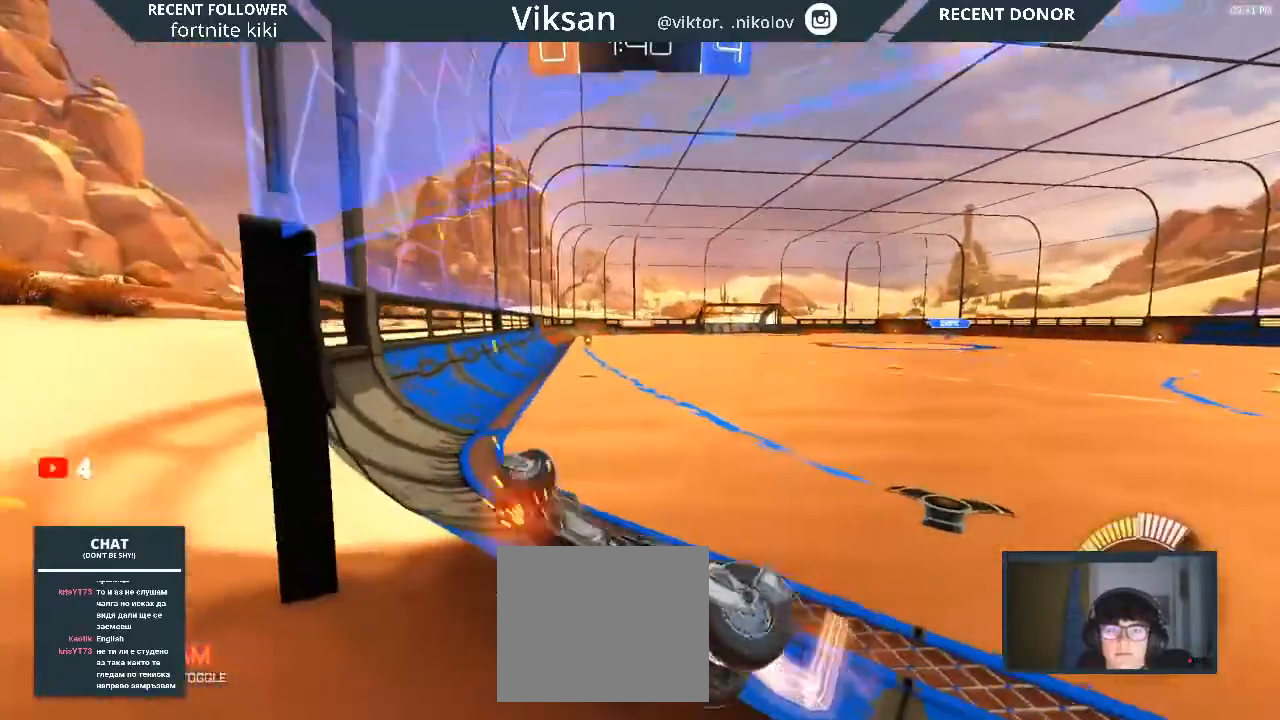
{"dt_ms": 500, "buttons": ["R1", "R2"], "left_stick": "center", "right_stick": "center", "events": [[150, "R1", "down"], [467, "left_stick", "center"]]}
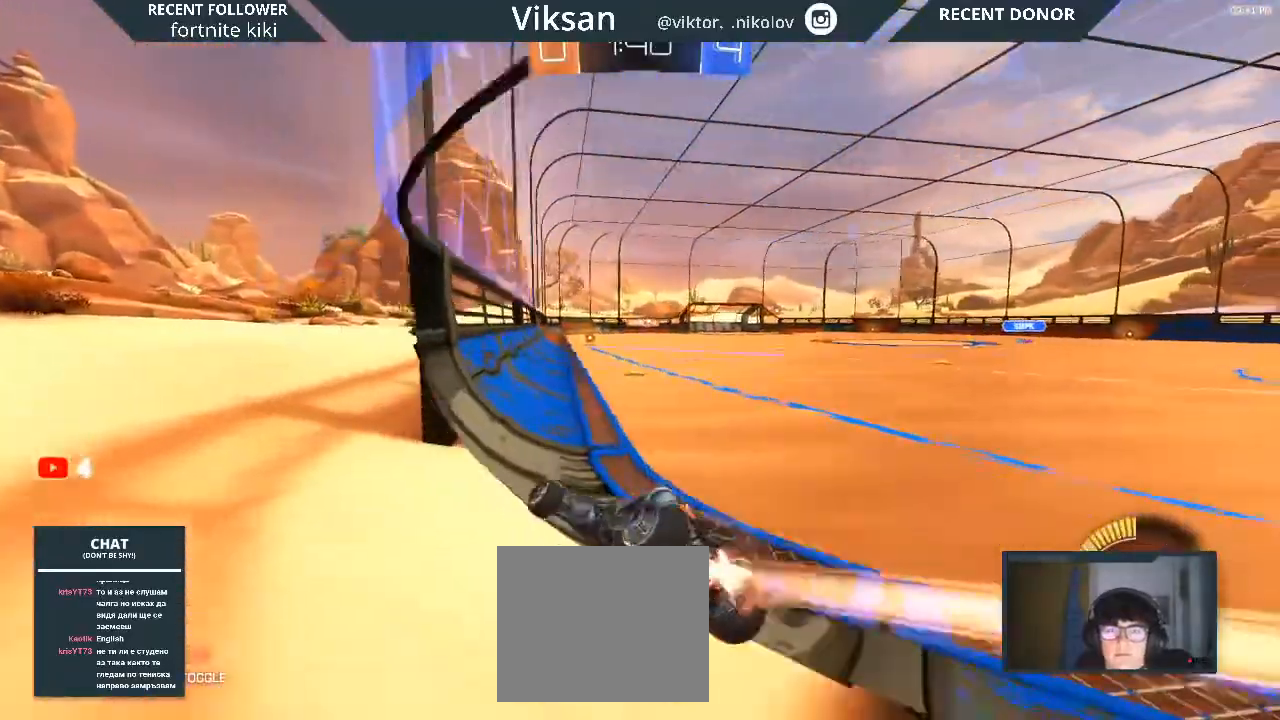
{"dt_ms": 500, "buttons": ["R2"], "left_stick": "right", "right_stick": "center", "events": [[150, "left_stick", "right"], [500, "R1", "up"]]}
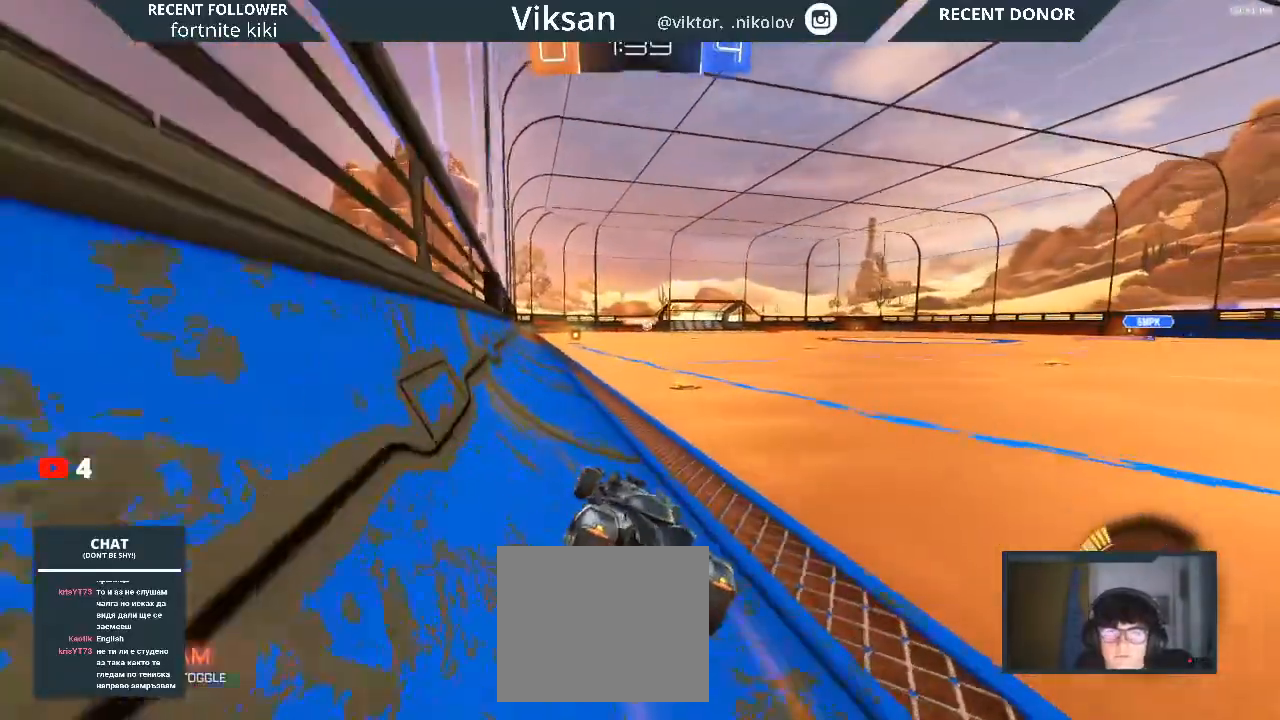
{"dt_ms": 500, "buttons": ["R1", "R2"], "left_stick": "center", "right_stick": "center", "events": [[100, "left_stick", "center"], [217, "R1", "down"]]}
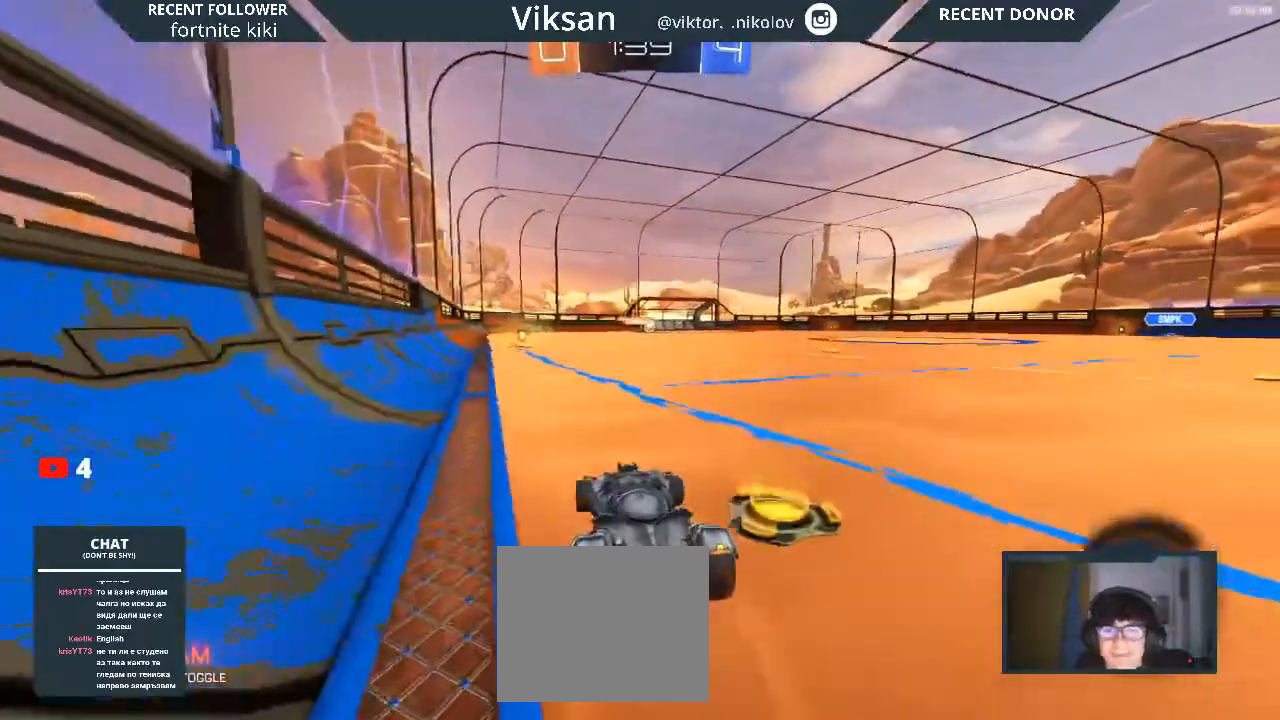
{"dt_ms": 500, "buttons": ["L1", "R1", "R2"], "left_stick": "up-left", "right_stick": "center", "events": [[300, "CROSS", "down"], [450, "CROSS", "up"], [450, "L1", "down"], [450, "left_stick", "up-left"]]}
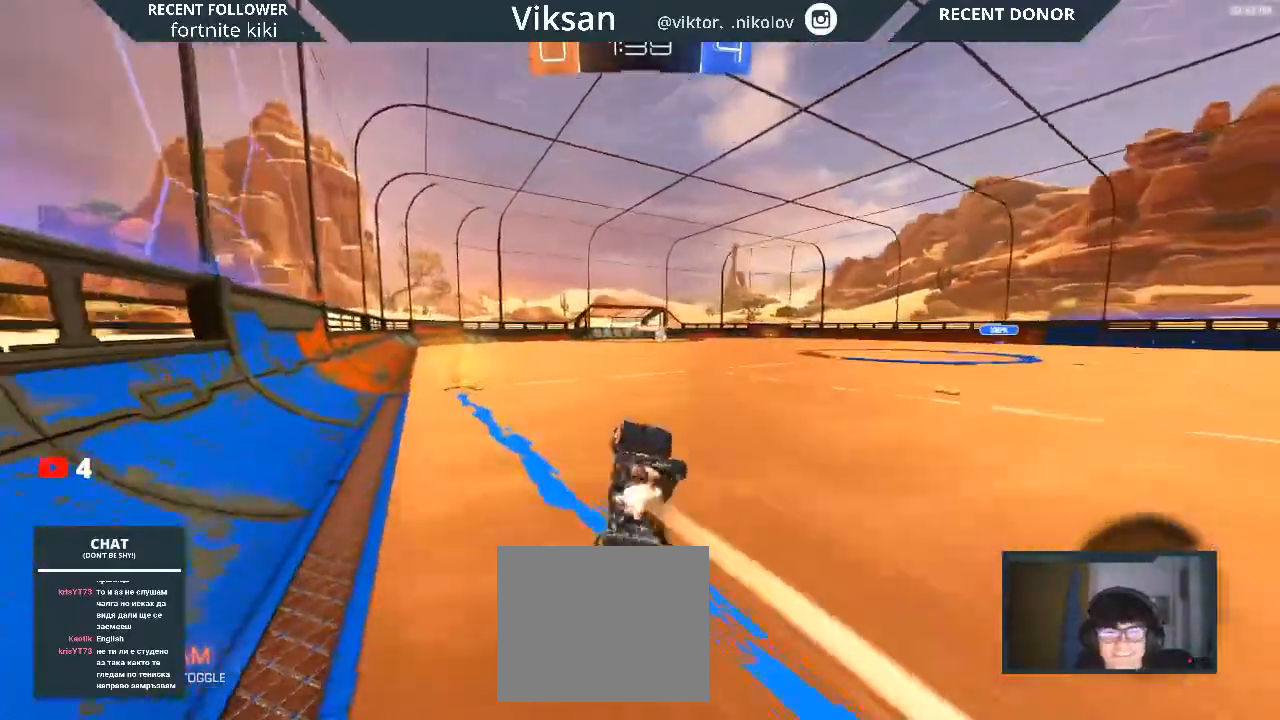
{"dt_ms": 500, "buttons": ["TRIANGLE", "R1", "R2"], "left_stick": "left", "right_stick": "center", "events": [[117, "CROSS", "down"], [217, "CROSS", "up"], [217, "TRIANGLE", "down"], [233, "left_stick", "left"], [250, "L1", "up"], [250, "TRIANGLE", "up"], [500, "TRIANGLE", "down"]]}
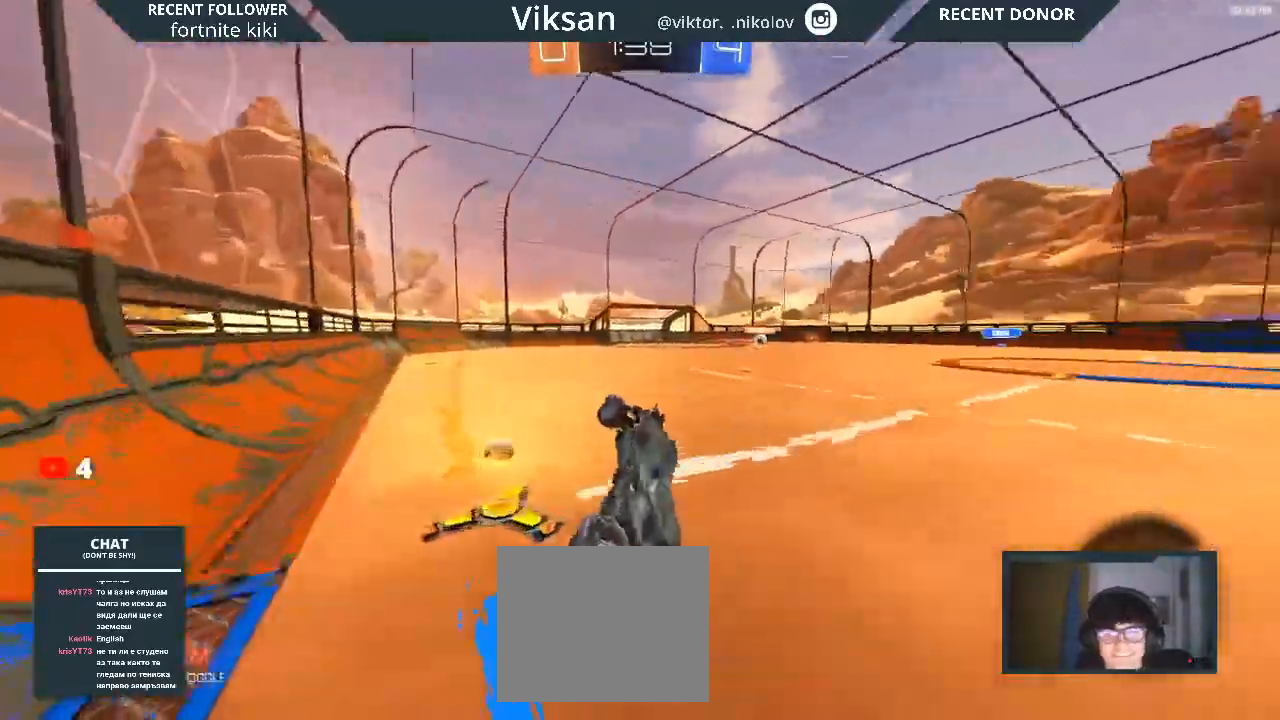
{"dt_ms": 500, "buttons": ["R2"], "left_stick": "center", "right_stick": "center", "events": [[33, "R1", "up"], [67, "R2", "up"], [67, "TRIANGLE", "up"], [67, "left_stick", "center"], [150, "R2", "down"], [167, "R1", "down"], [233, "R1", "up"]]}
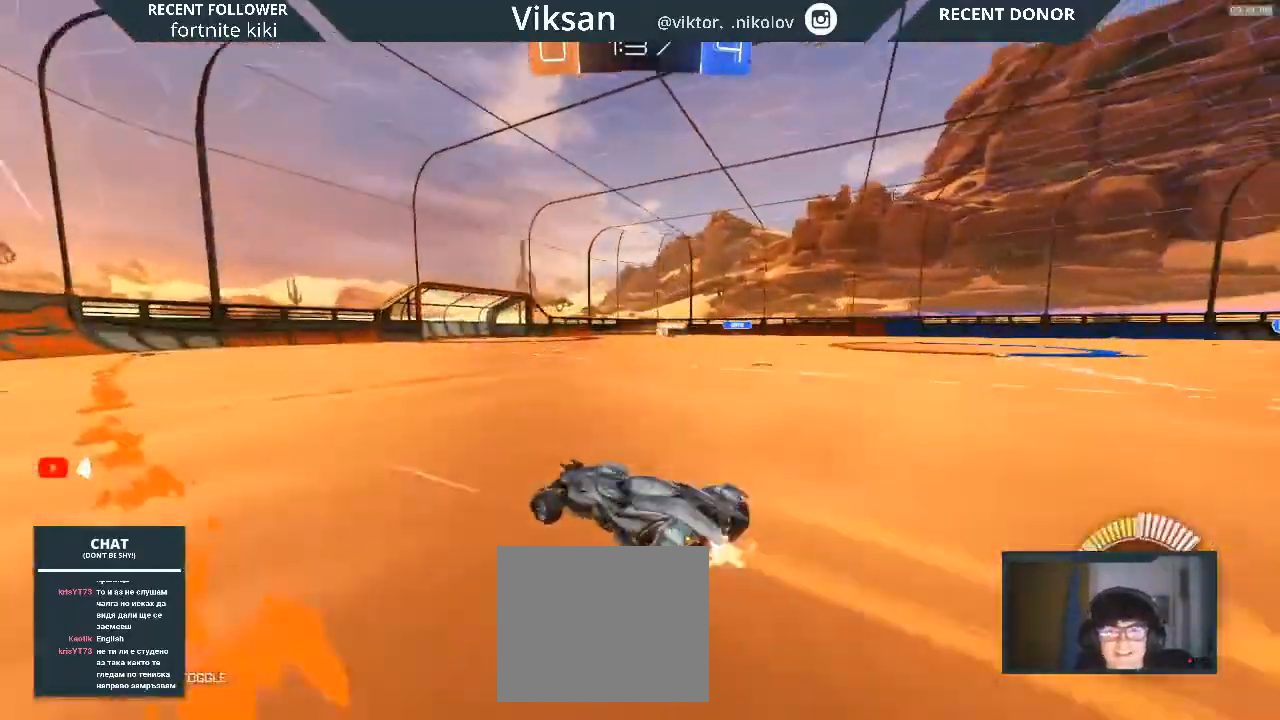
{"dt_ms": 1000, "buttons": ["R2"], "left_stick": "center", "right_stick": "center"}
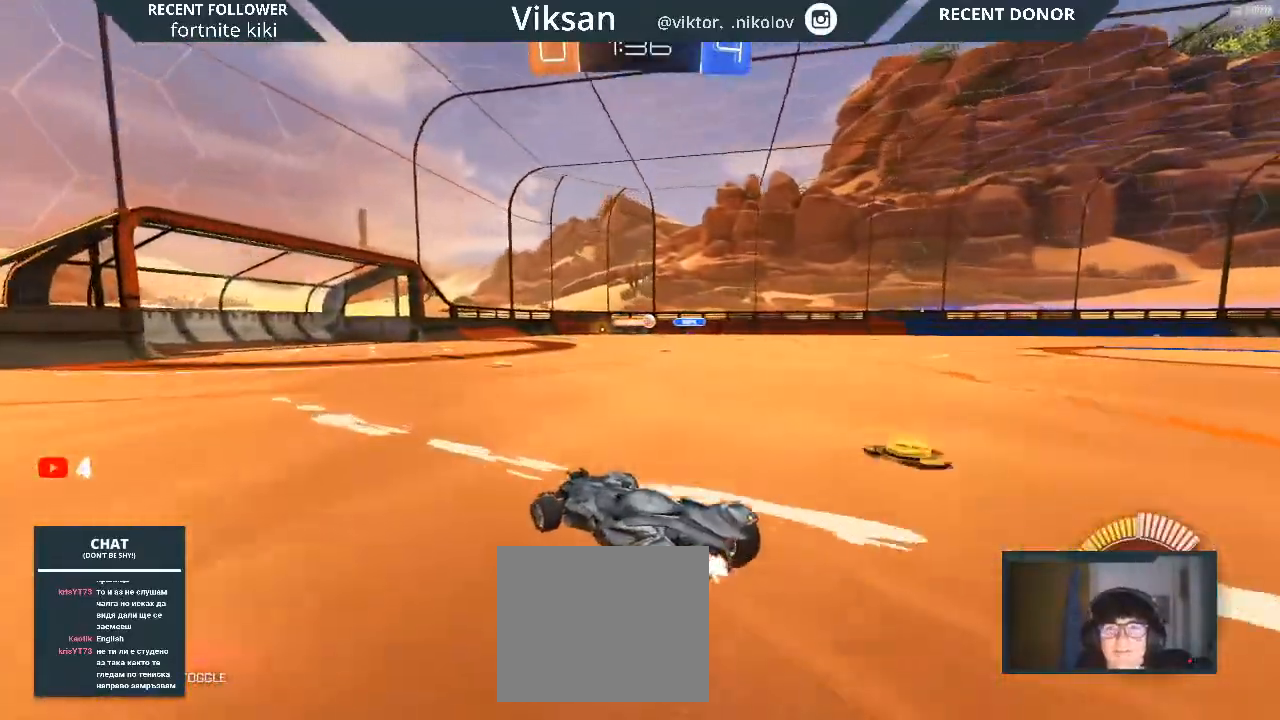
{"dt_ms": 500, "buttons": [], "left_stick": "center", "right_stick": "center", "events": [[183, "R2", "up"]]}